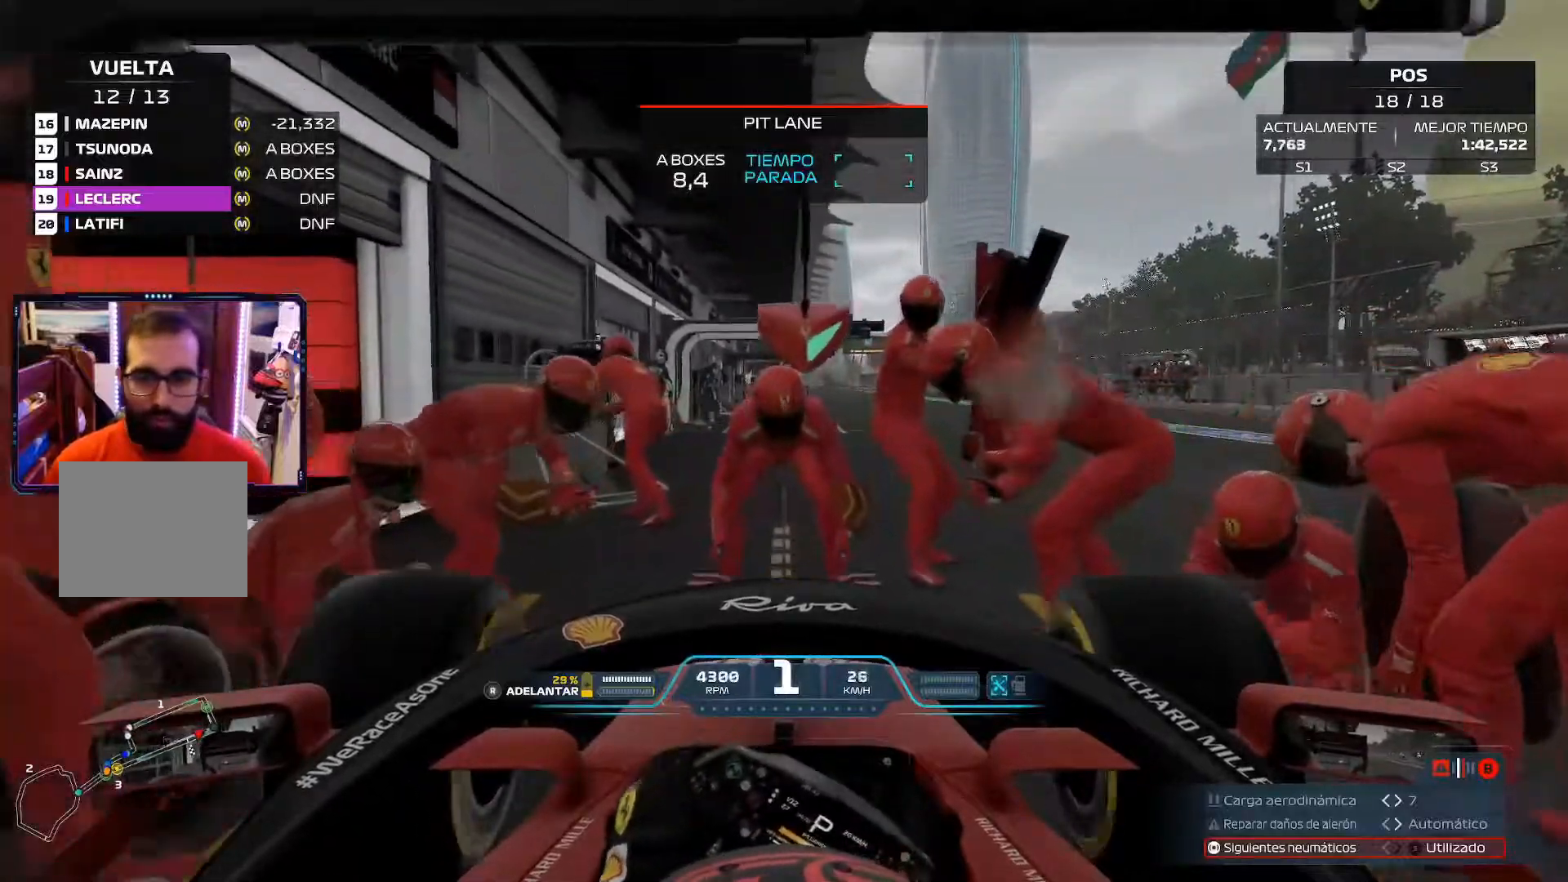
Gameplay with a controller (Xbox layout); each line is a JSON object with the inputs held at the frame after it. "events" lists button and stick changes between this image and that frame as [ms after this image, input, new state], when the widget could be followed in between. Not read: R2.
{"buttons": ["A"], "left_stick": "center", "right_stick": "center", "events": [[367, "A", "down"]]}
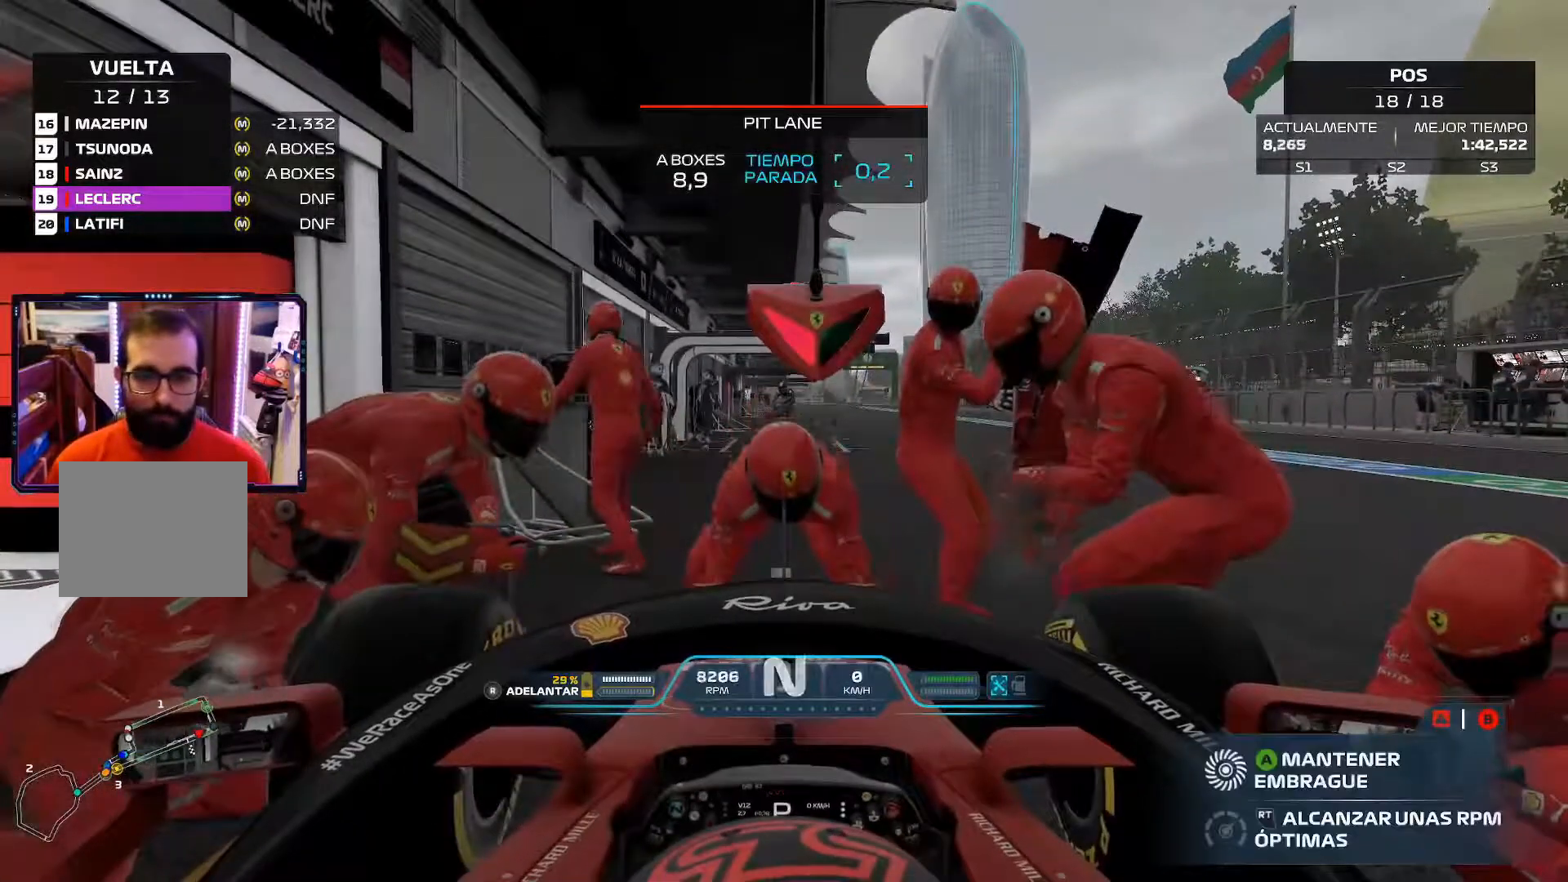
{"buttons": ["A"], "left_stick": "center", "right_stick": "center", "events": []}
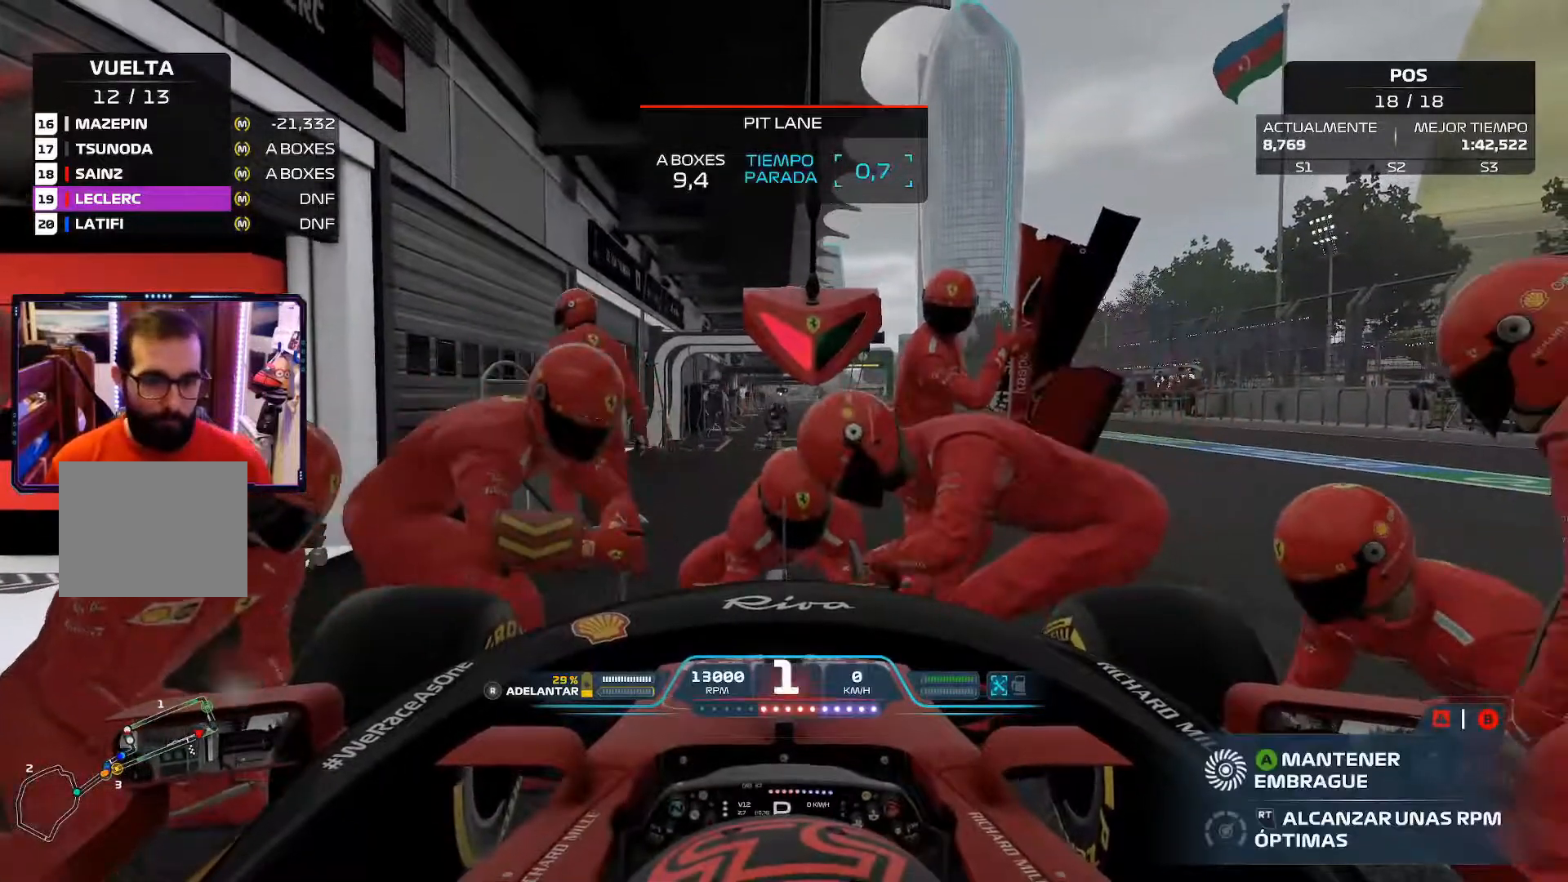
{"buttons": ["A"], "left_stick": "center", "right_stick": "center", "events": []}
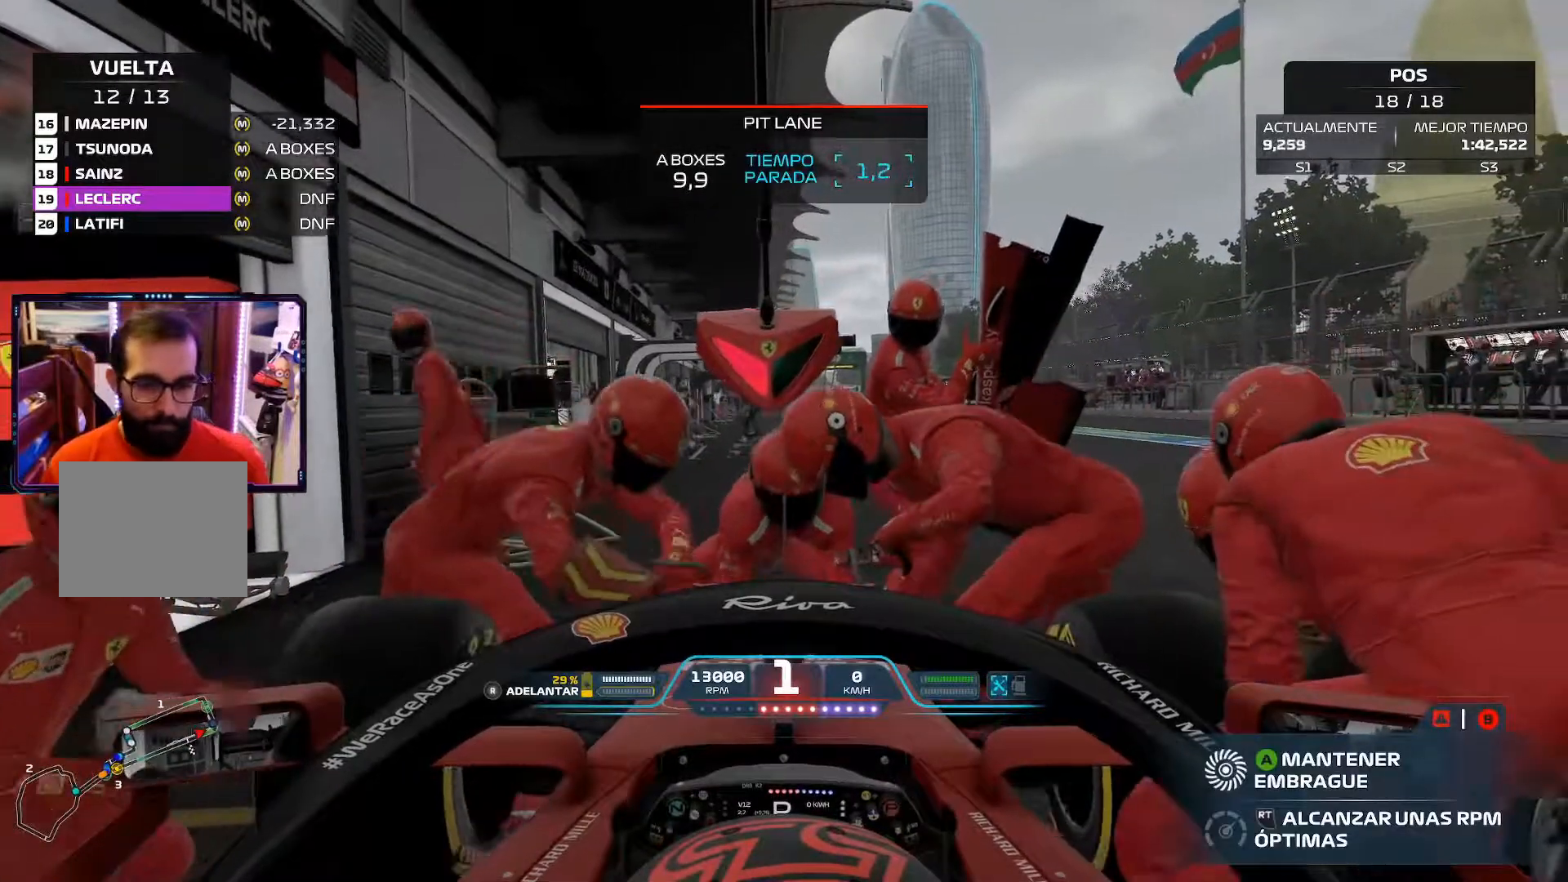
{"buttons": ["A"], "left_stick": "center", "right_stick": "center", "events": []}
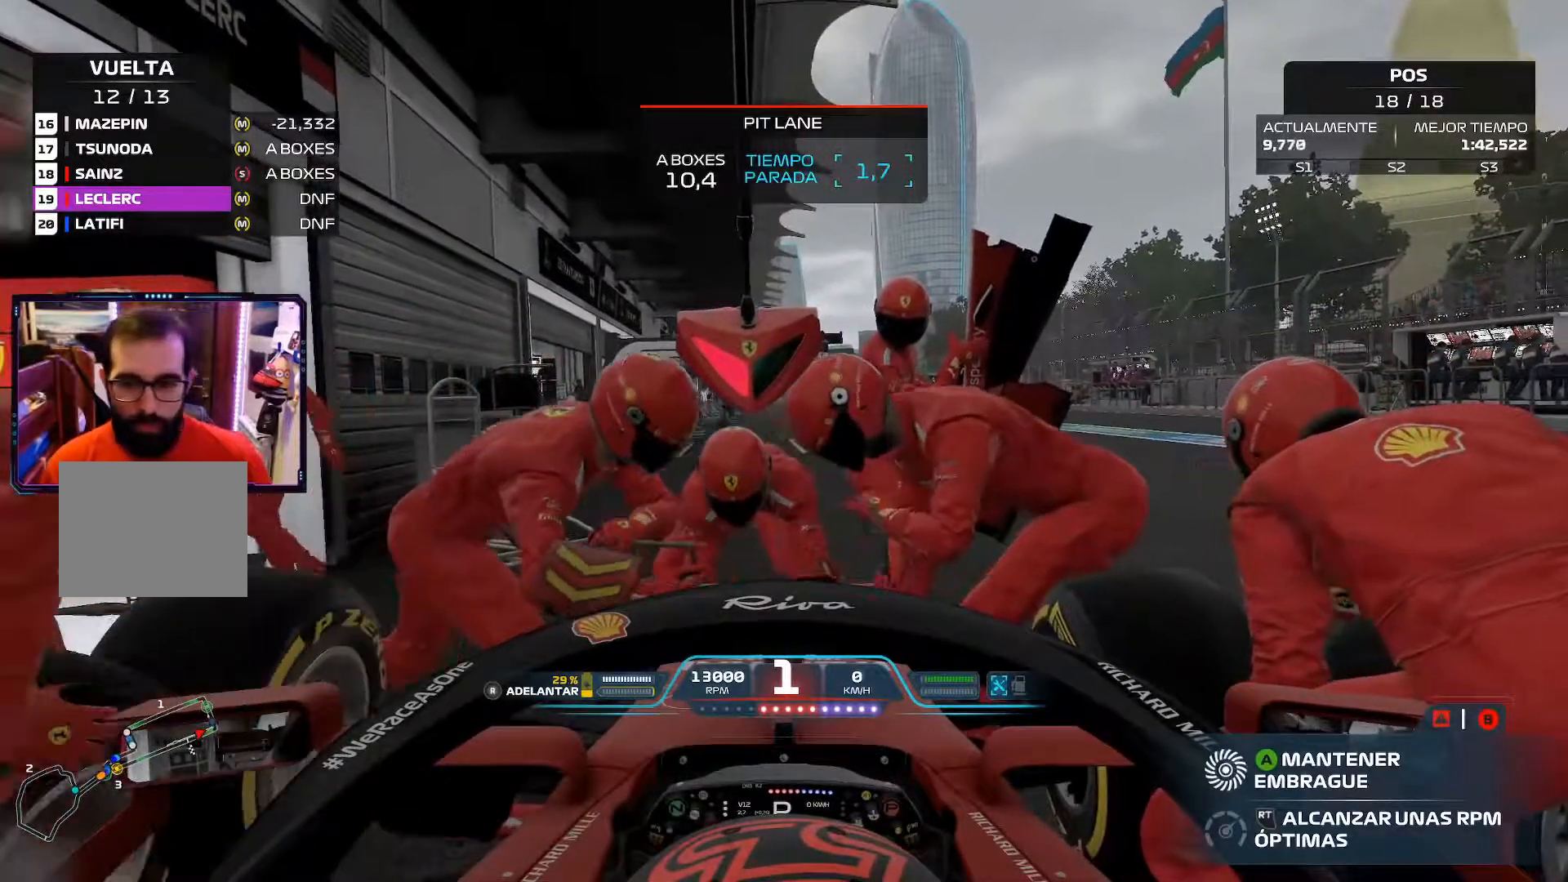
{"buttons": ["A"], "left_stick": "center", "right_stick": "center", "events": []}
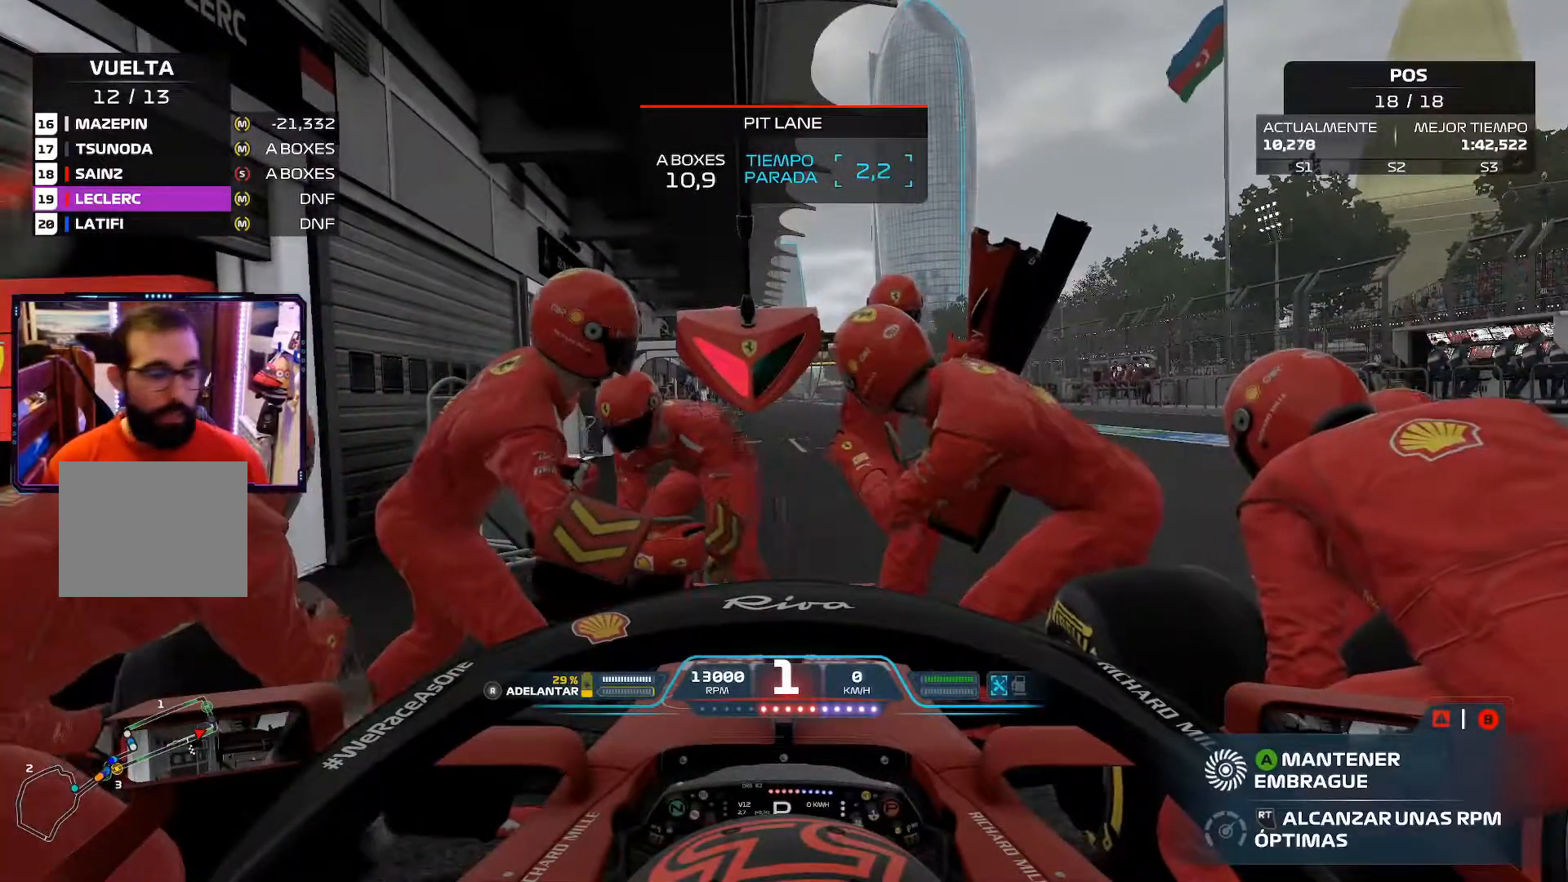
{"buttons": ["A"], "left_stick": "center", "right_stick": "center", "events": []}
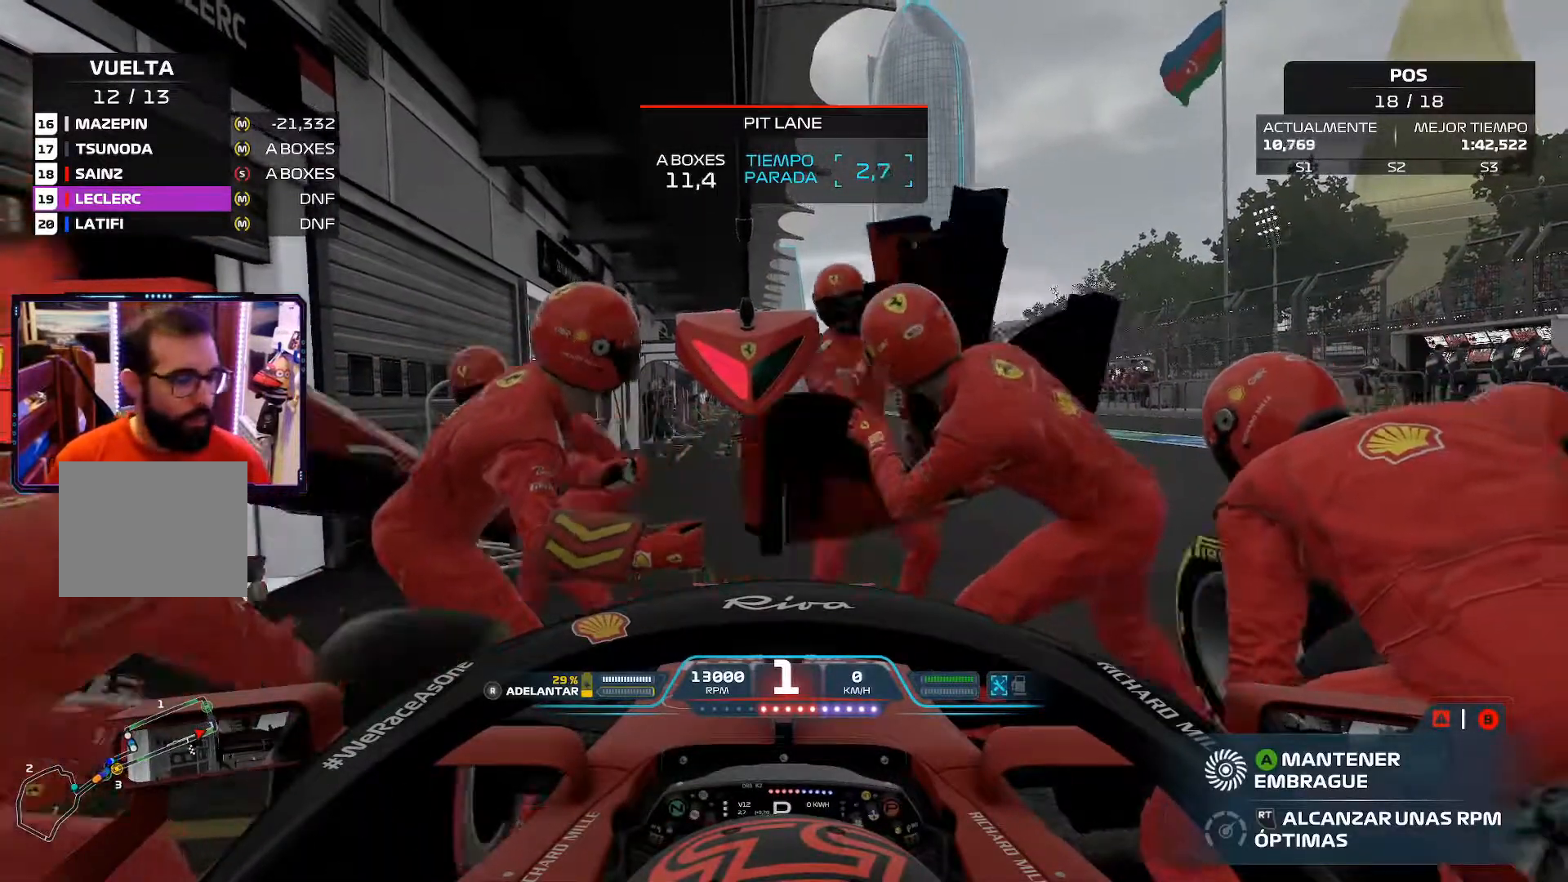
{"buttons": ["A"], "left_stick": "center", "right_stick": "center", "events": []}
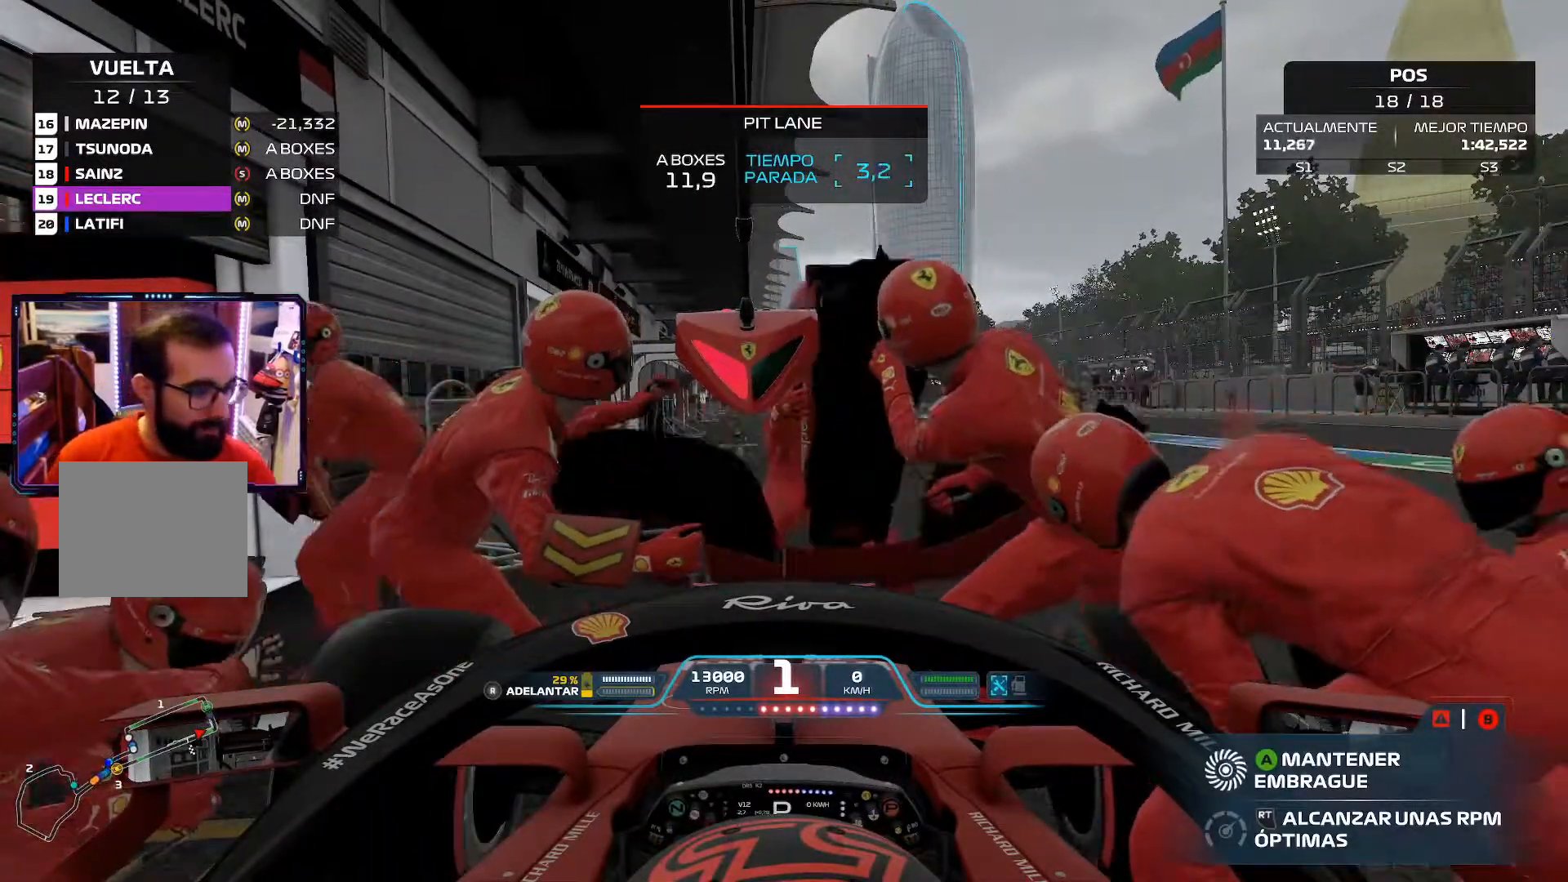
{"buttons": ["A"], "left_stick": "center", "right_stick": "center", "events": []}
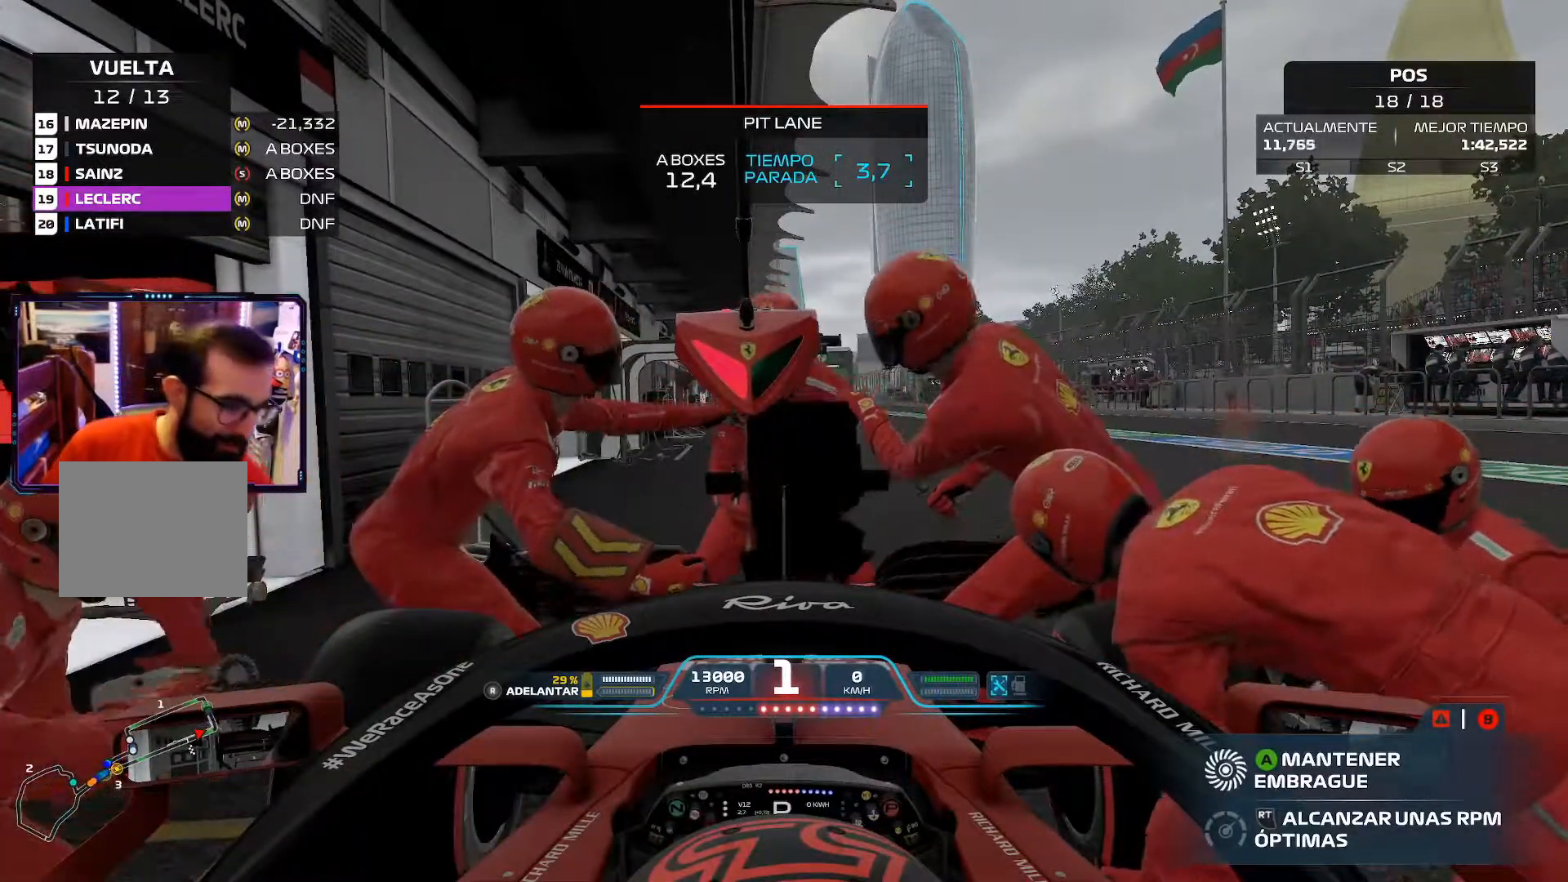
{"buttons": ["A"], "left_stick": "center", "right_stick": "center", "events": []}
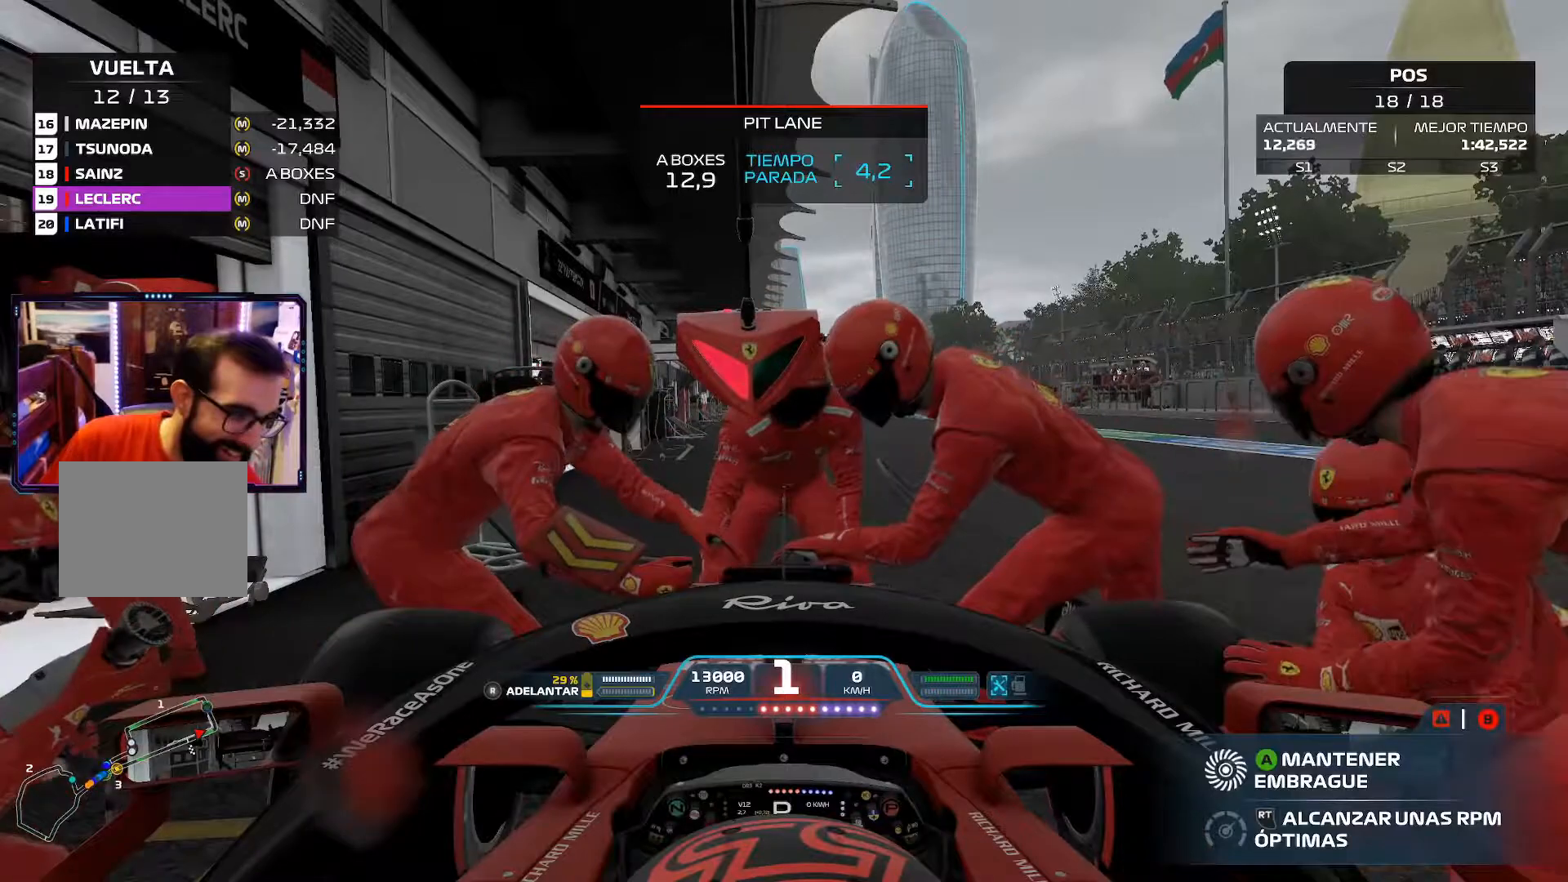
{"buttons": ["A"], "left_stick": "center", "right_stick": "center", "events": []}
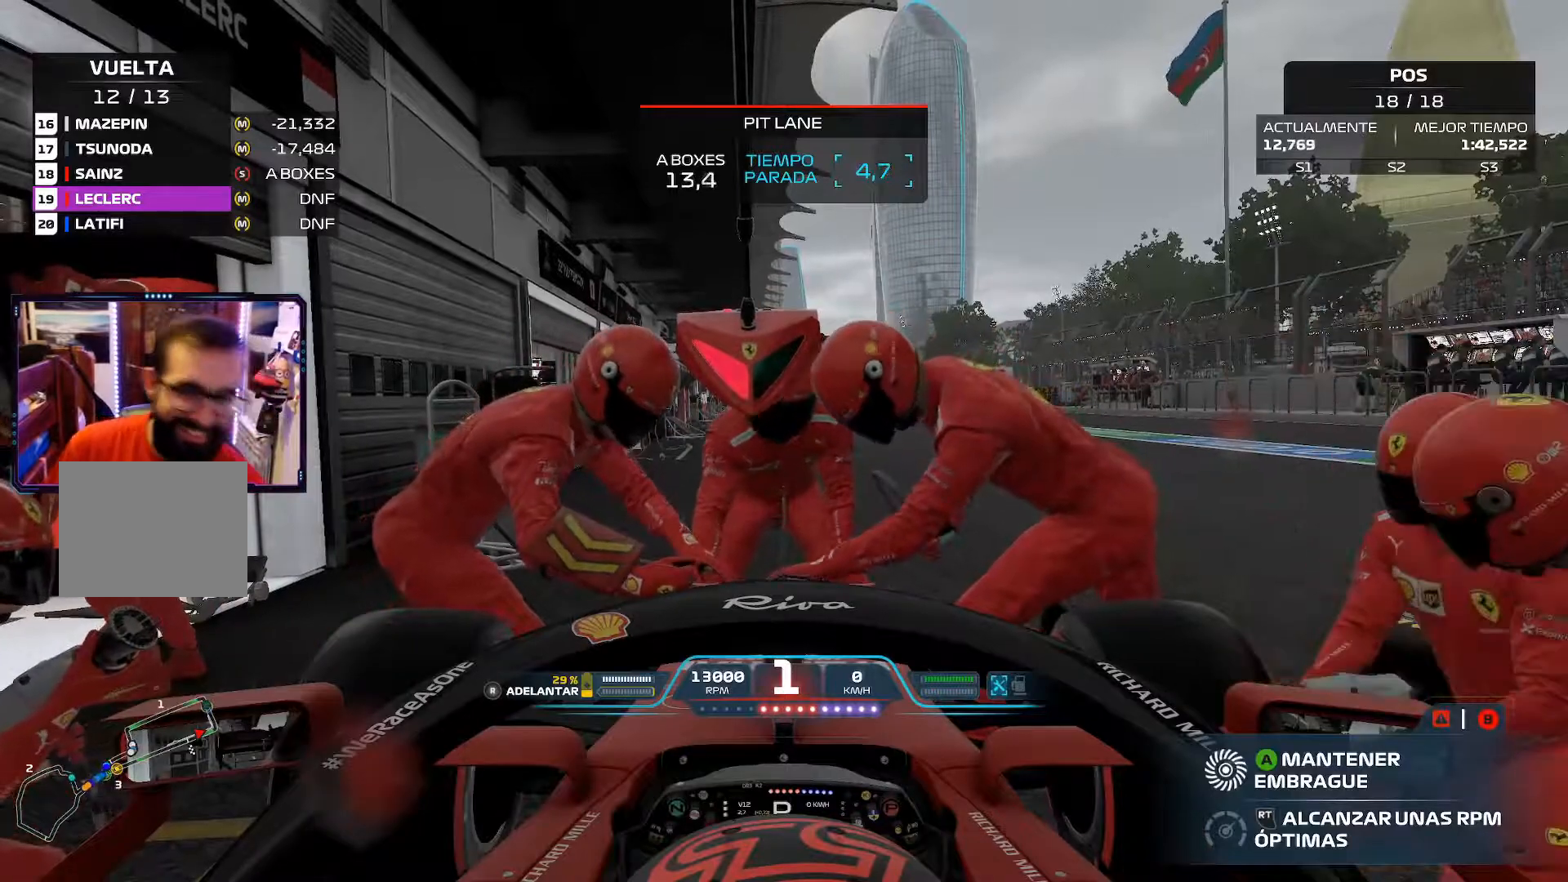
{"buttons": ["A"], "left_stick": "center", "right_stick": "center", "events": []}
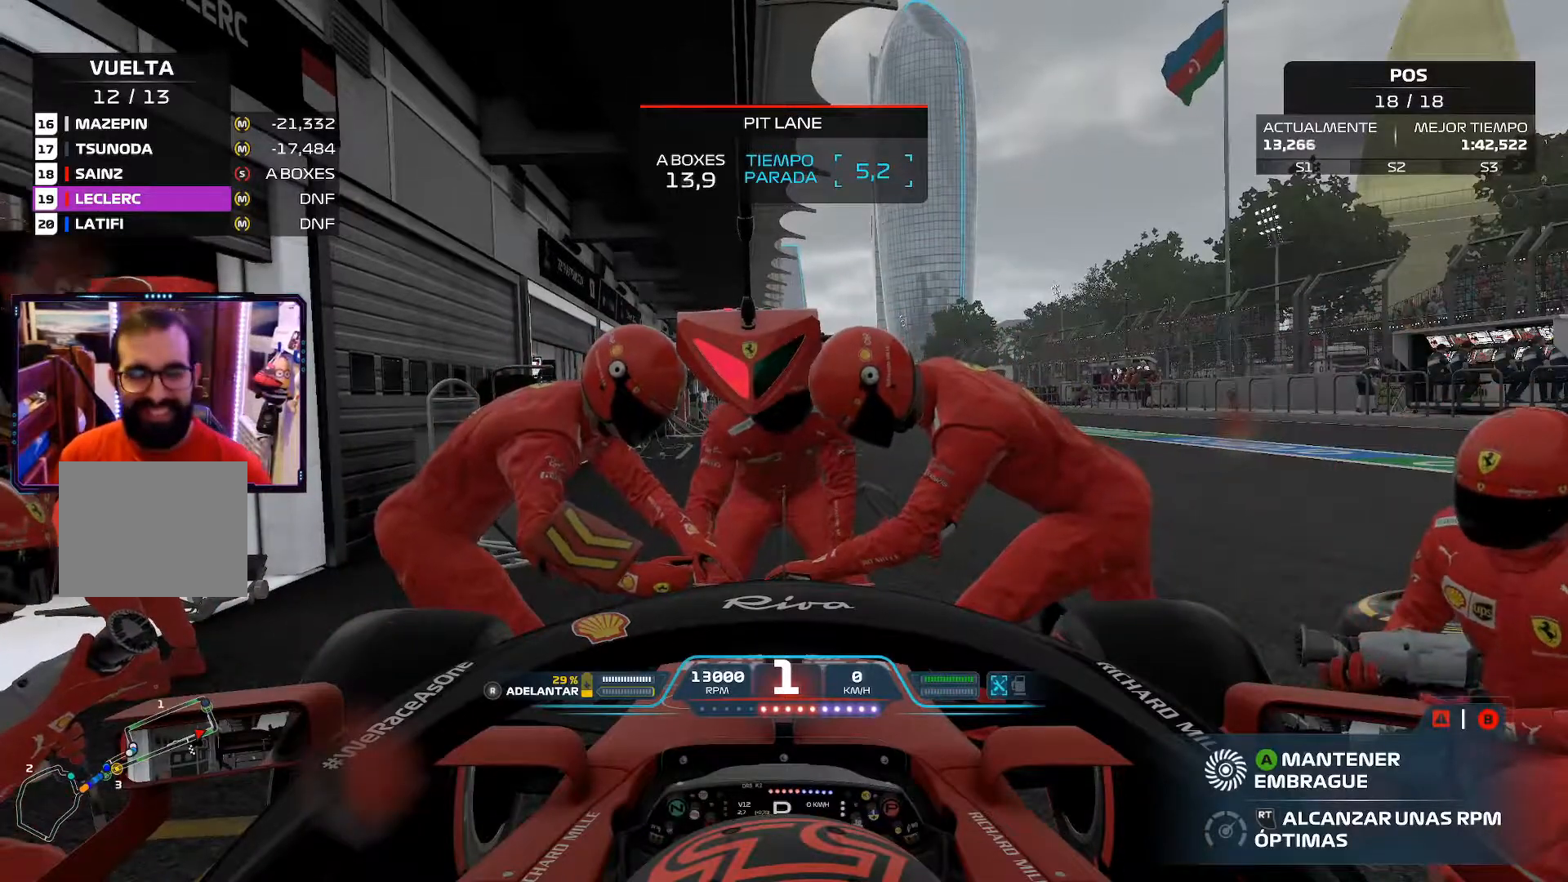
{"buttons": ["A"], "left_stick": "center", "right_stick": "center", "events": []}
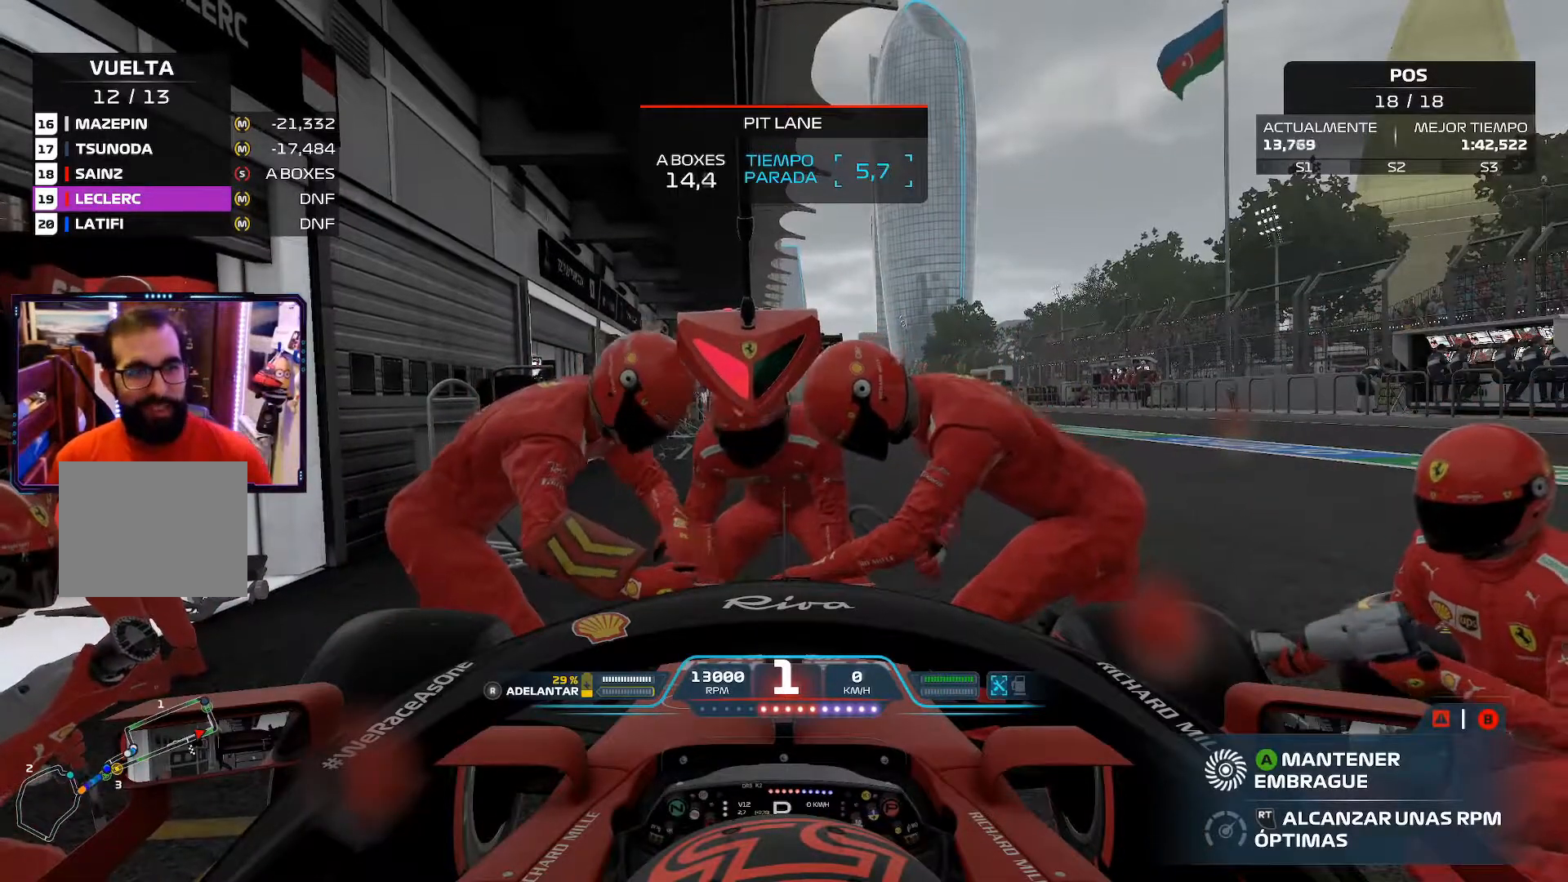
{"buttons": ["A"], "left_stick": "center", "right_stick": "center", "events": []}
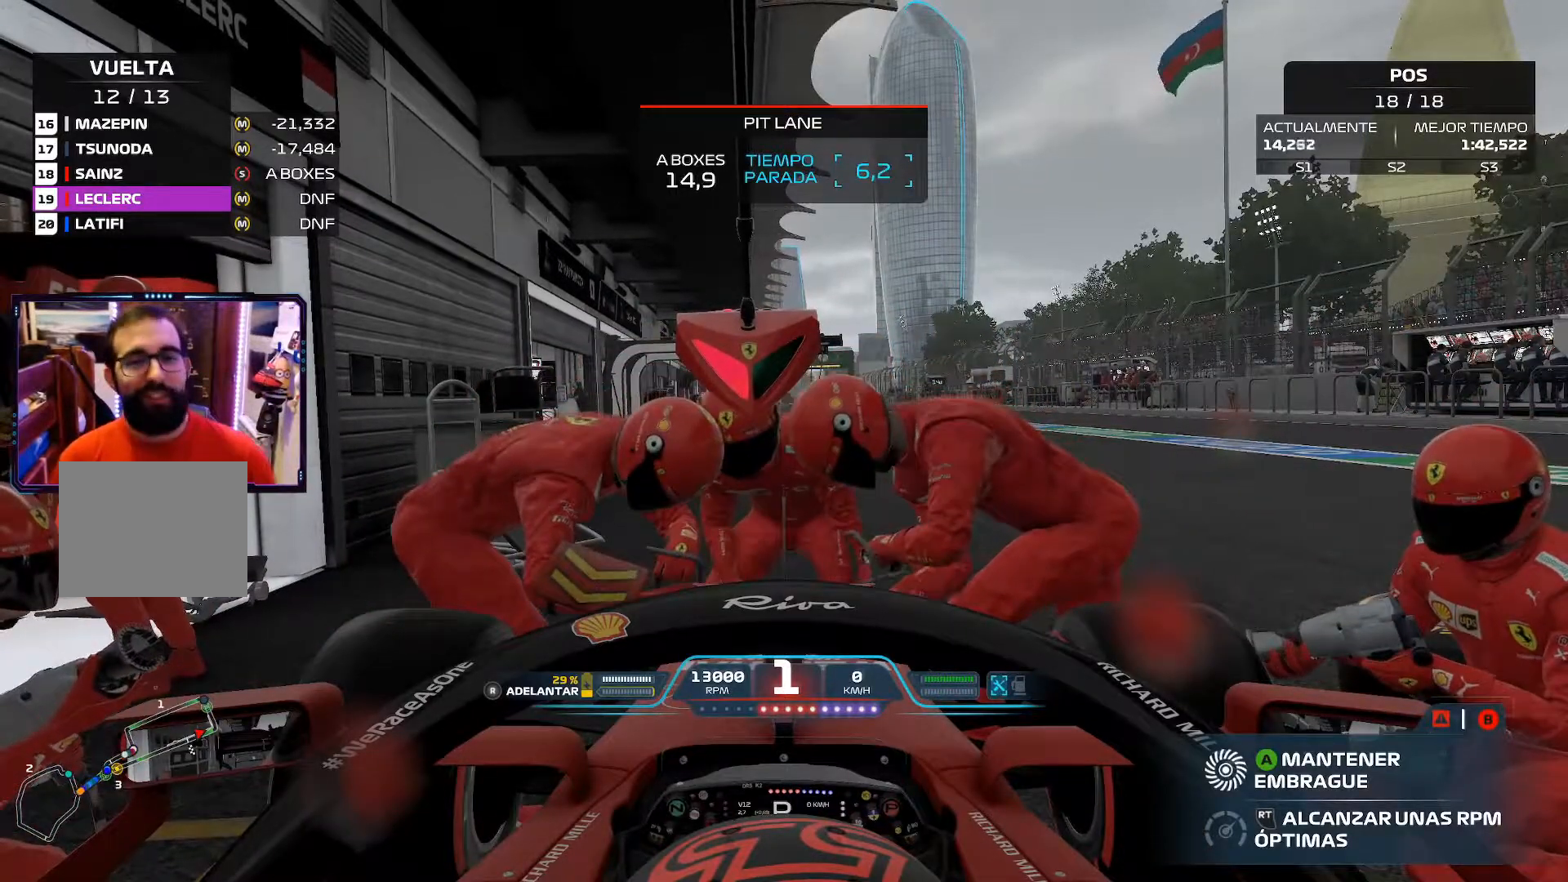
{"buttons": ["A"], "left_stick": "center", "right_stick": "center", "events": []}
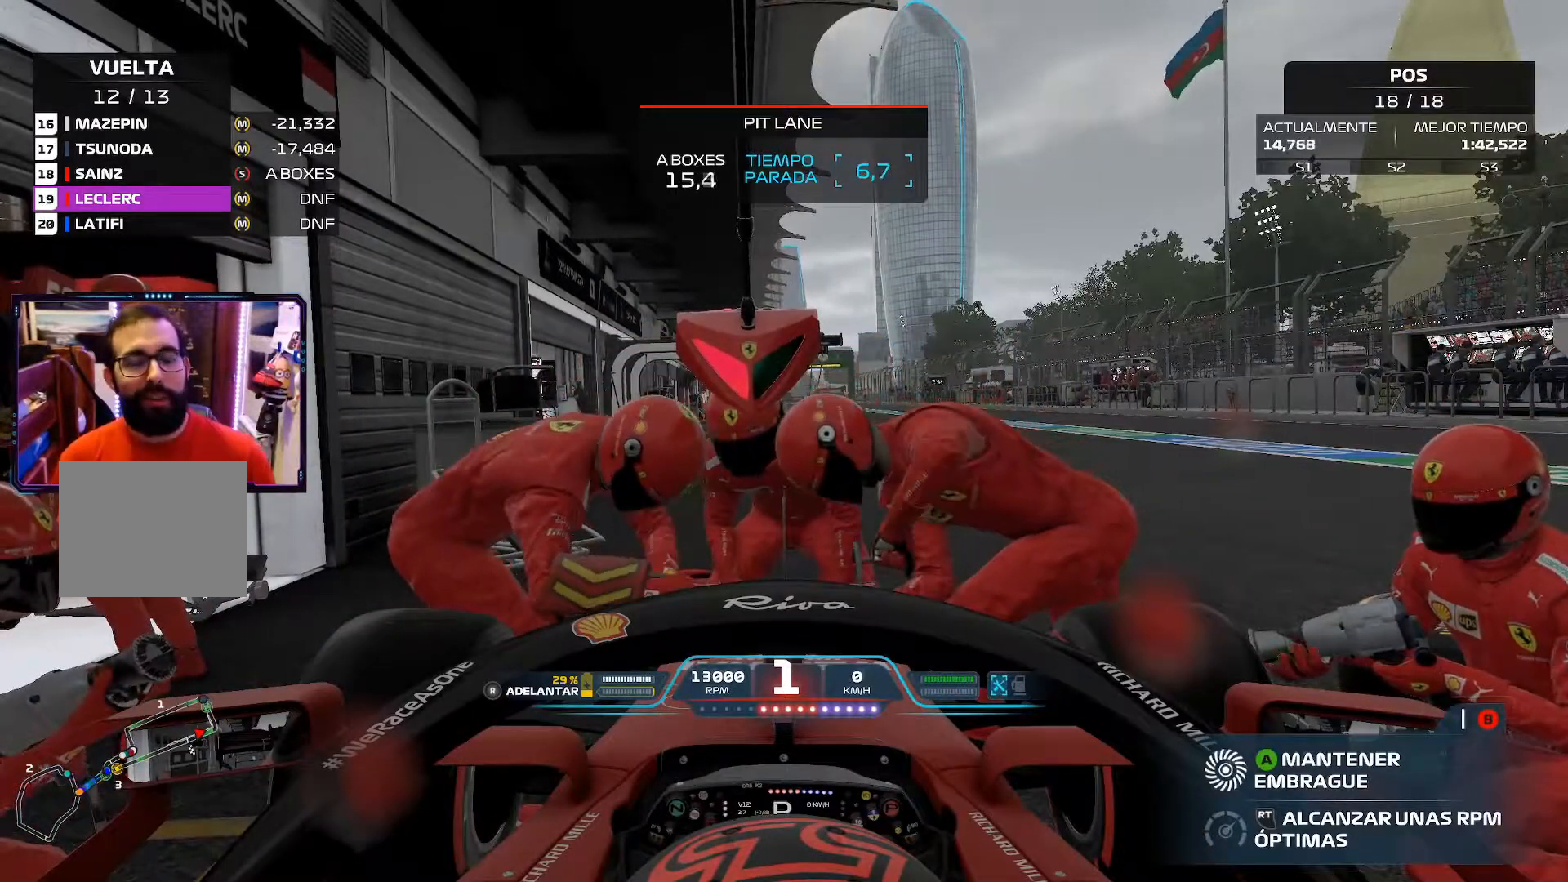
{"buttons": ["A"], "left_stick": "center", "right_stick": "center", "events": []}
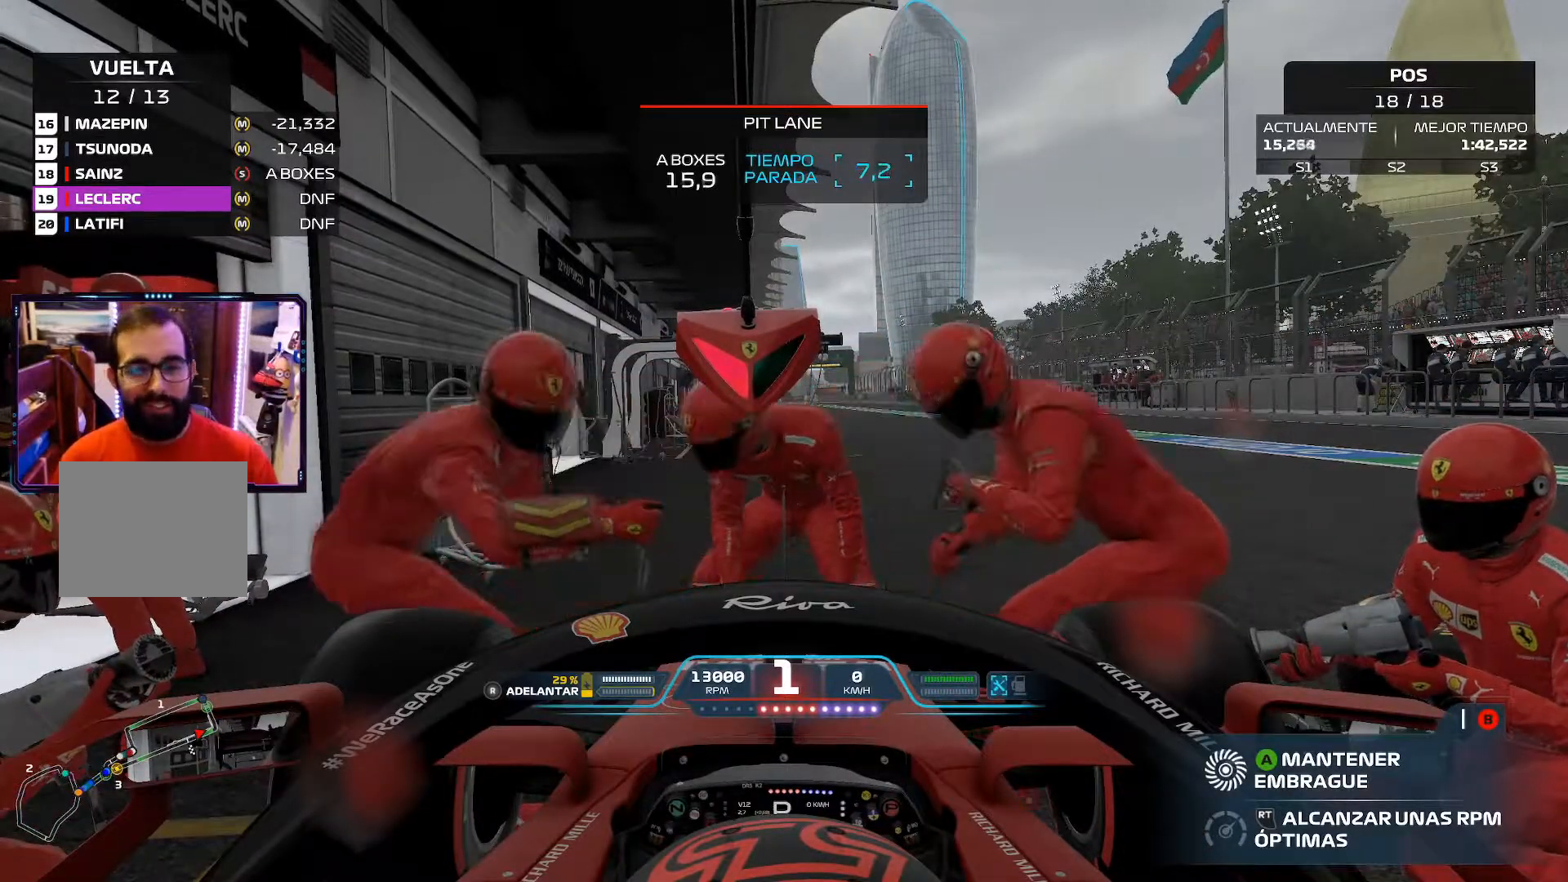
{"buttons": ["A"], "left_stick": "center", "right_stick": "center", "events": []}
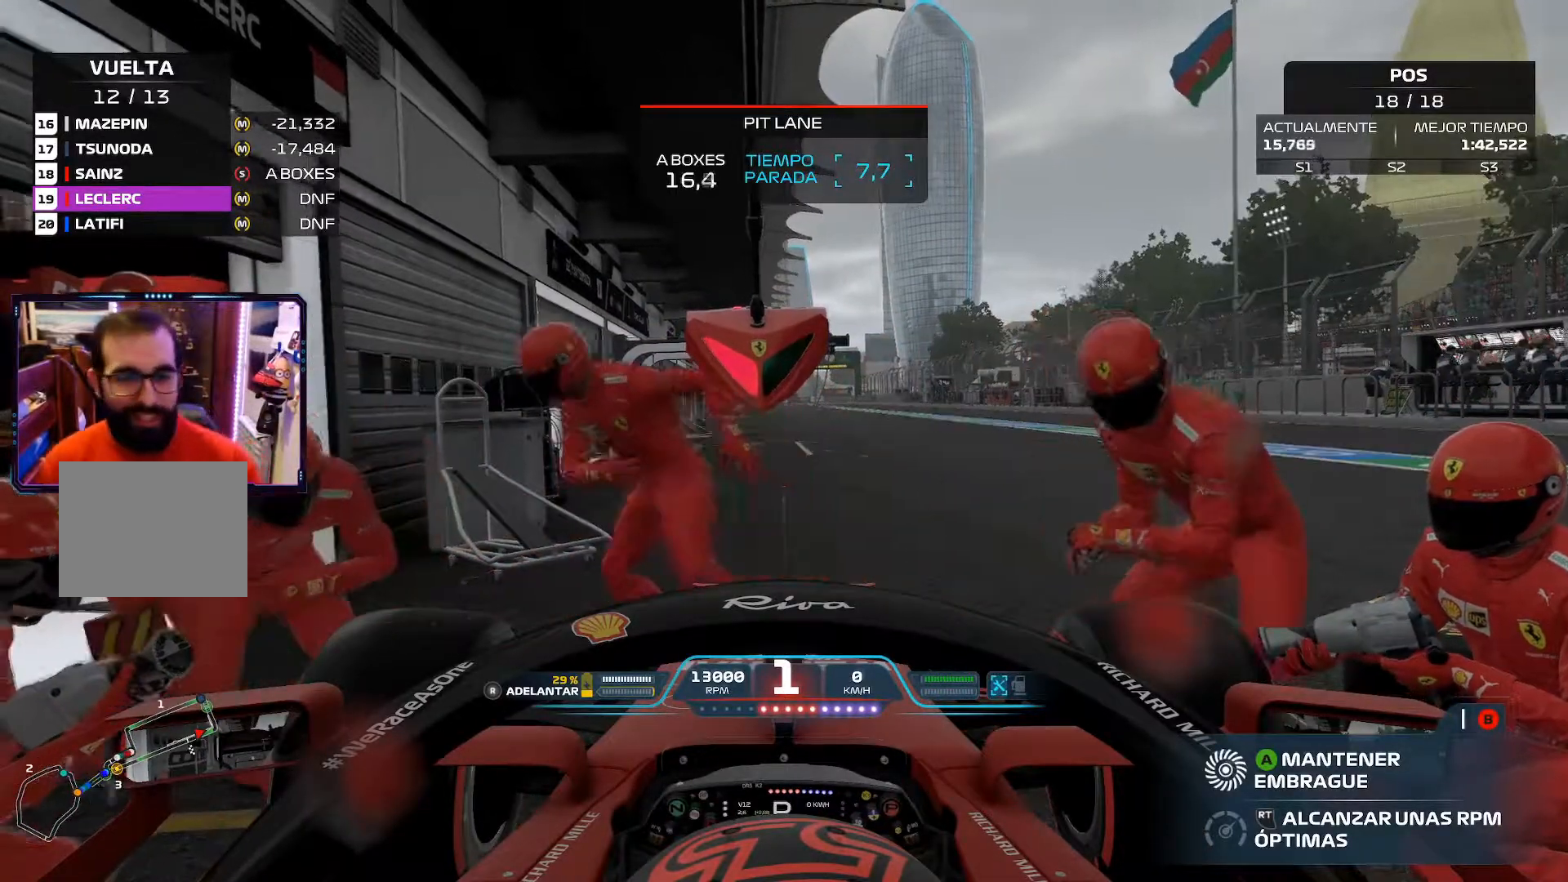
{"buttons": ["A"], "left_stick": "center", "right_stick": "center", "events": []}
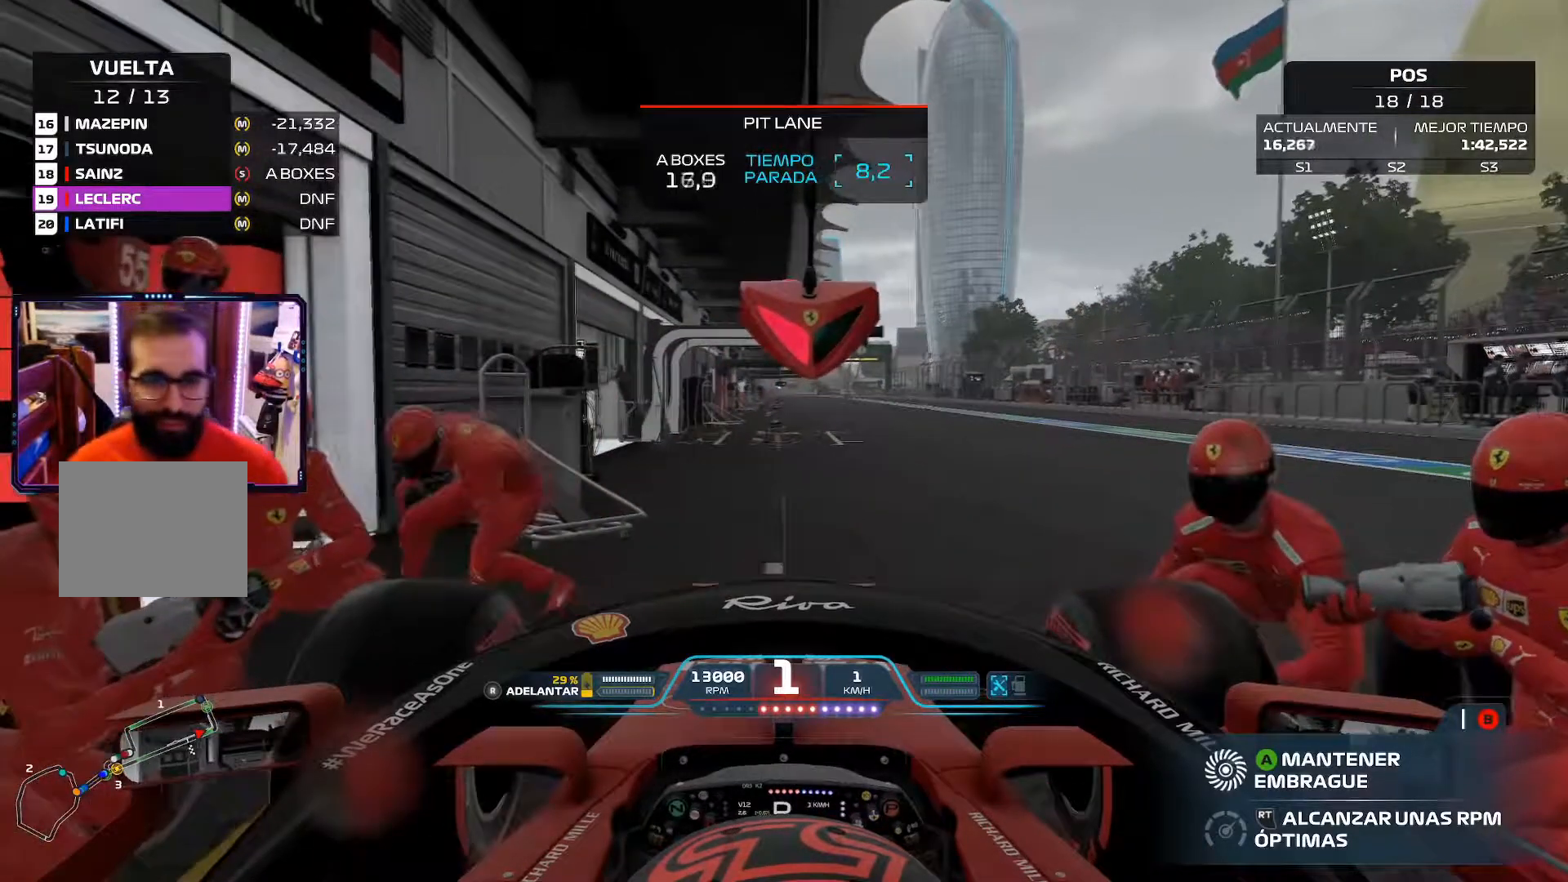
{"buttons": [], "left_stick": "center", "right_stick": "center", "events": [[400, "A", "up"]]}